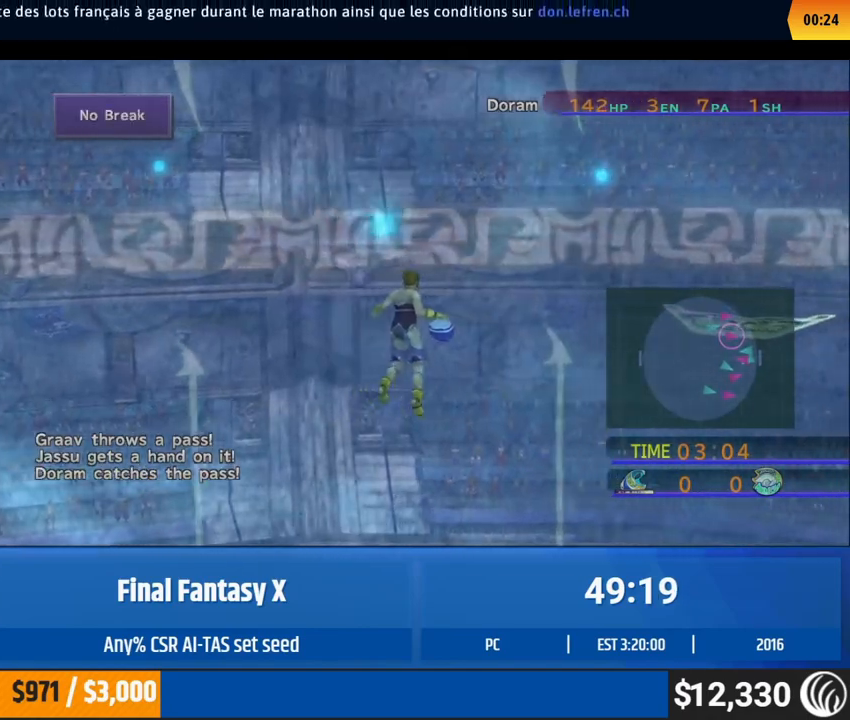
Gameplay with a controller (Xbox layout); each line is a JSON object with the inputs held at the frame after it. "events" lists button and stick changes between this image and that frame as [ms after this image, input, new state], when the widget could be followed in between. Not read: L1 L3 R1 R3 right_stick.
{"buttons": [], "left_stick": "center", "events": []}
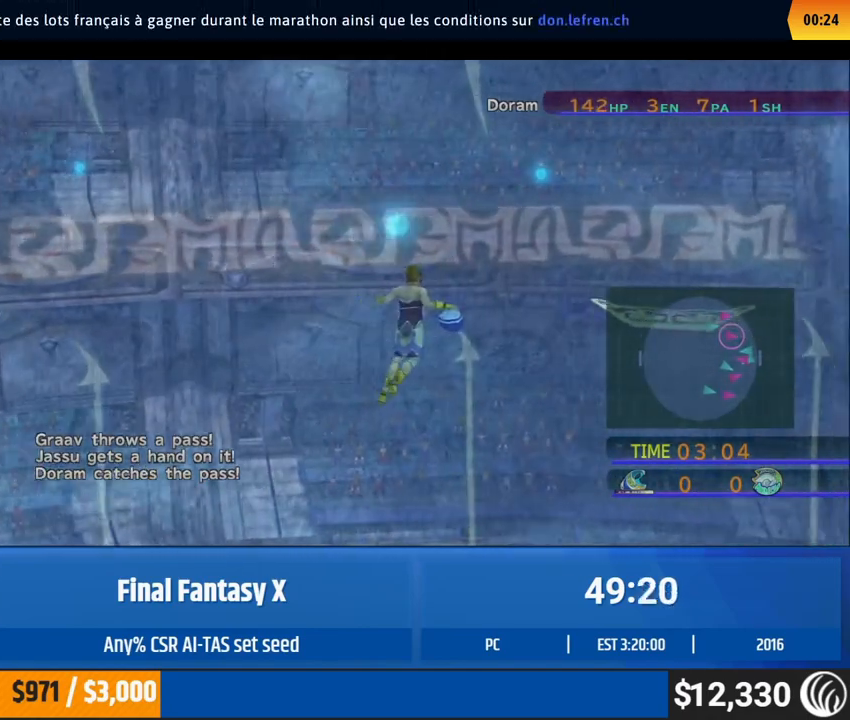
{"buttons": [], "left_stick": "center", "events": [[83, "DPAD_UP", "down"], [150, "DPAD_UP", "up"], [317, "DPAD_UP", "down"], [383, "DPAD_UP", "up"]]}
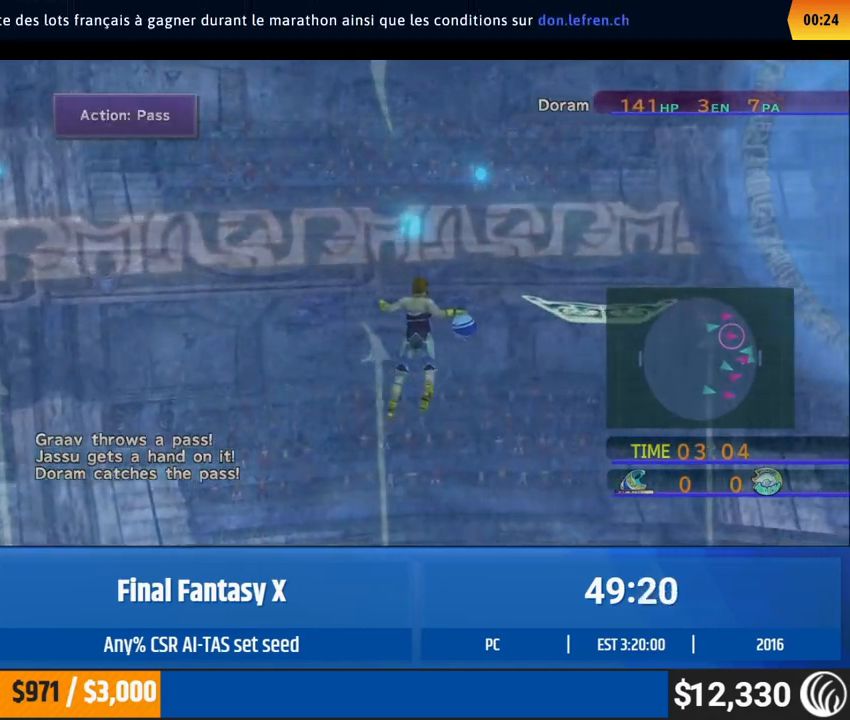
{"buttons": [], "left_stick": "center", "events": [[50, "DPAD_UP", "down"], [117, "DPAD_UP", "up"], [283, "DPAD_UP", "down"], [350, "DPAD_UP", "up"]]}
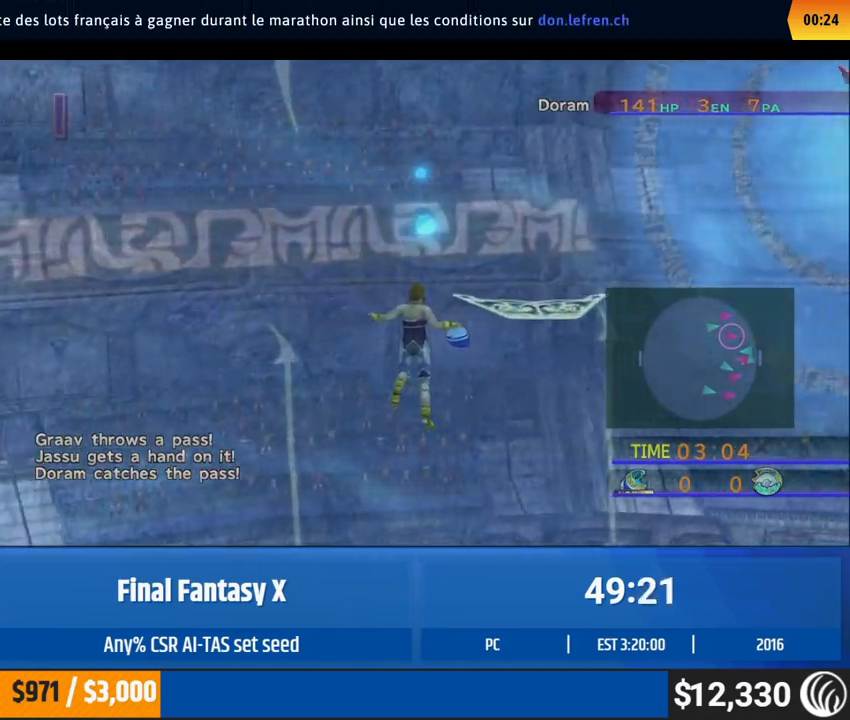
{"buttons": [], "left_stick": "center", "events": [[17, "DPAD_UP", "down"], [83, "DPAD_UP", "up"]]}